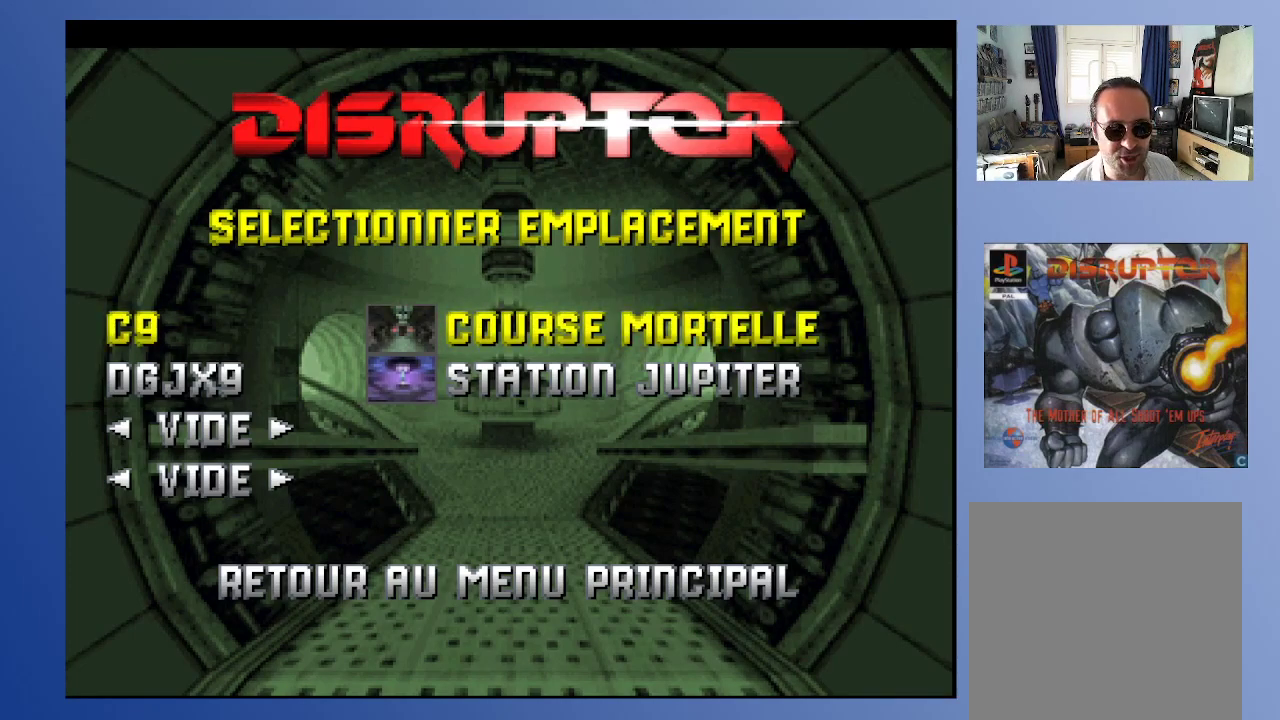
Gameplay with a controller (Xbox layout); each line is a JSON object with the inputs held at the frame after it. "events" lists button and stick changes between this image and that frame as [ms after this image, input, new state], when the widget could be followed in between. Not read: L3 R3.
{"buttons": [], "left_stick": "center", "right_stick": "center", "events": [[333, "A", "down"], [467, "A", "up"]]}
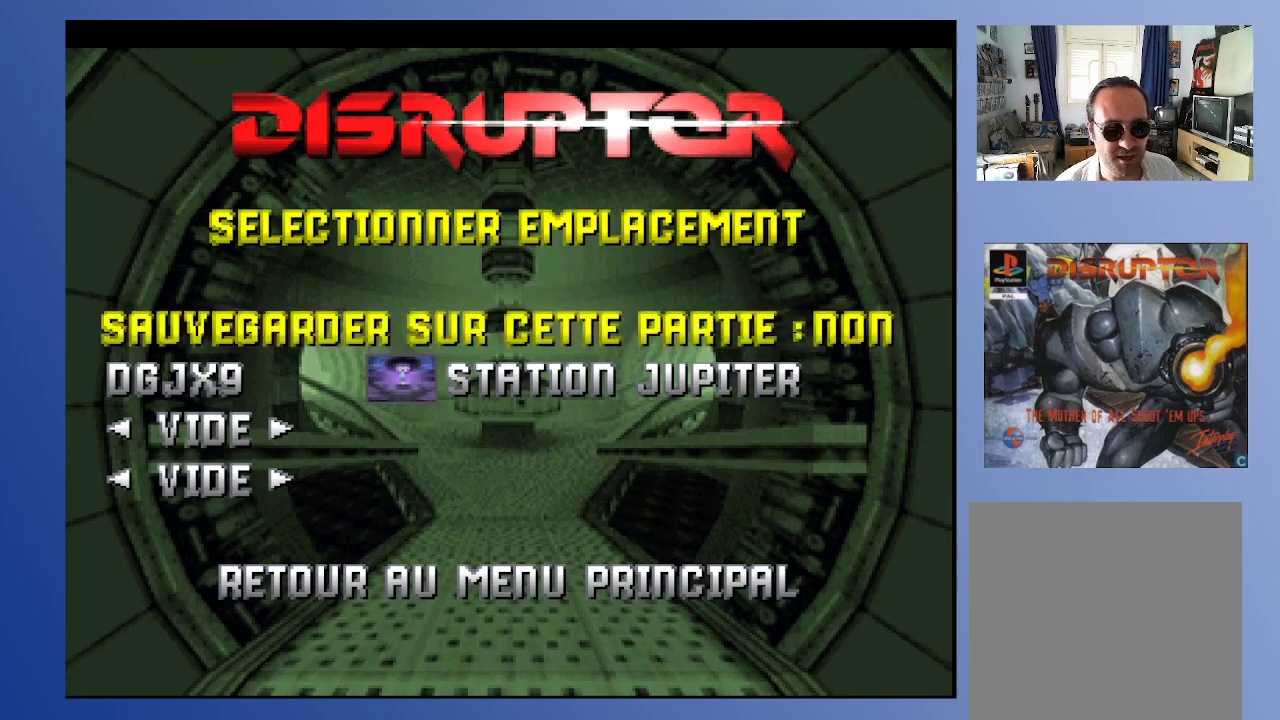
{"buttons": [], "left_stick": "center", "right_stick": "center", "events": []}
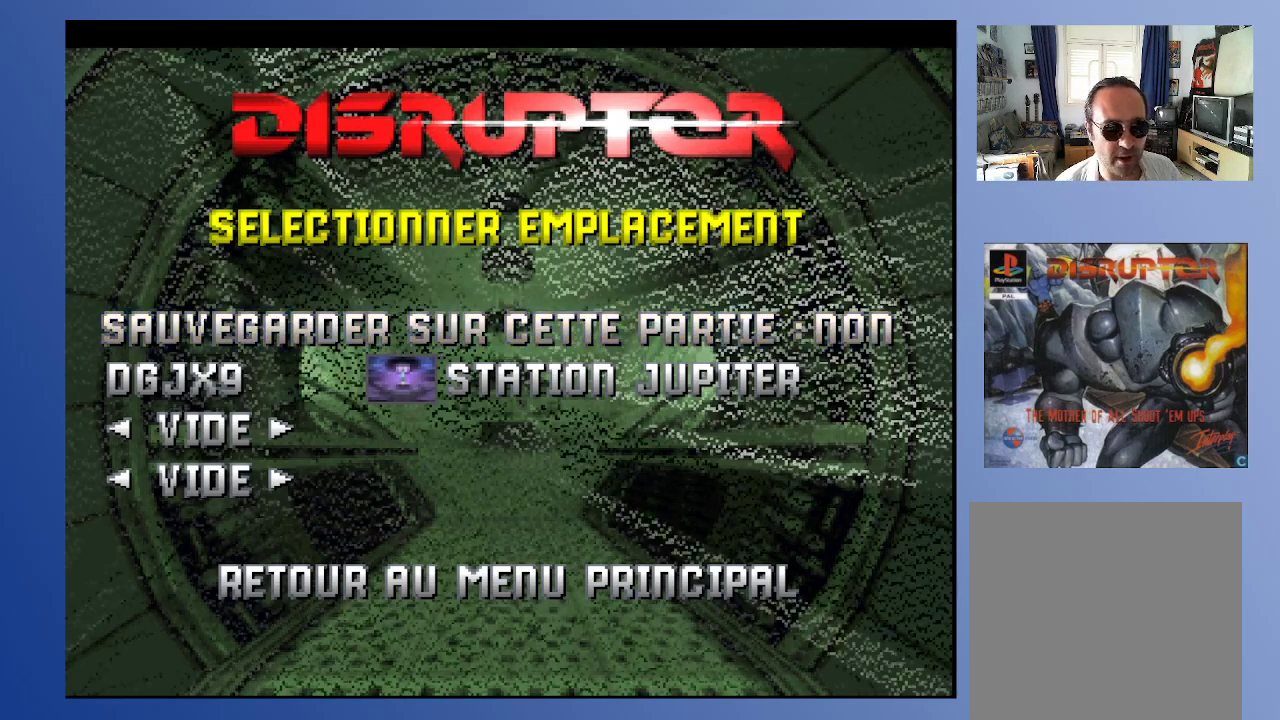
{"buttons": [], "left_stick": "center", "right_stick": "center", "events": []}
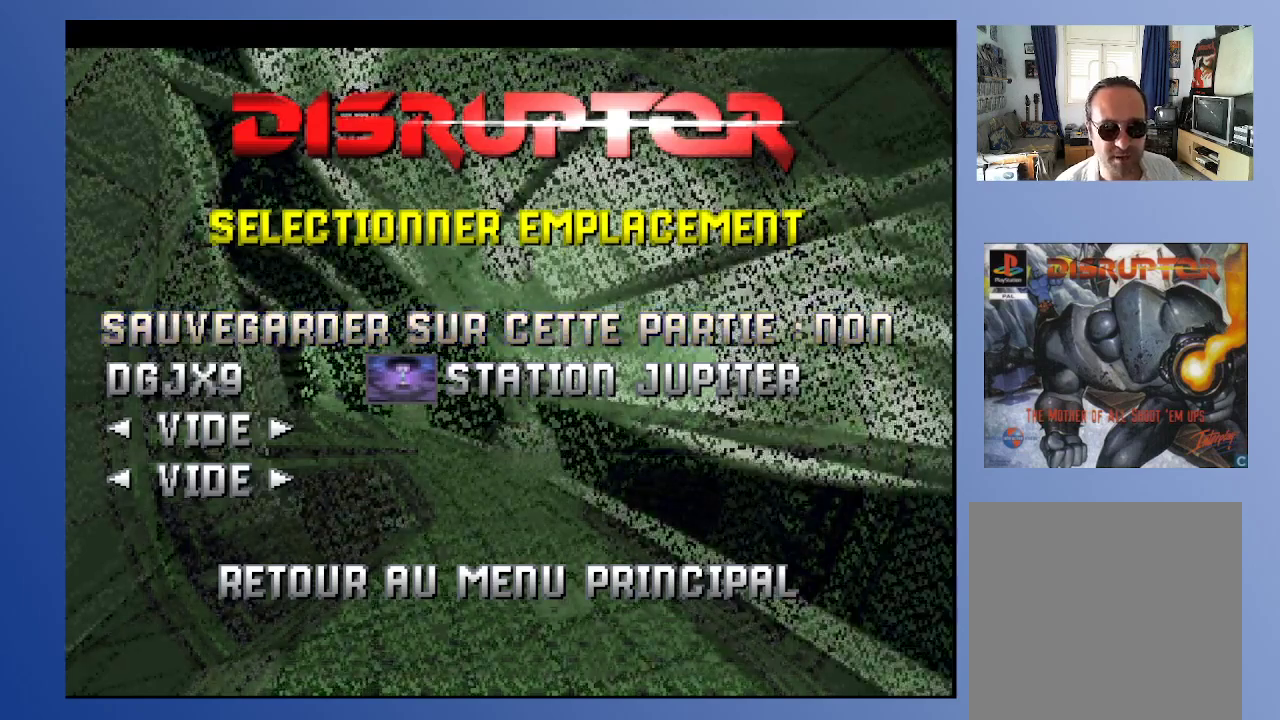
{"buttons": ["DPAD_LEFT"], "left_stick": "center", "right_stick": "center", "events": [[500, "DPAD_LEFT", "down"]]}
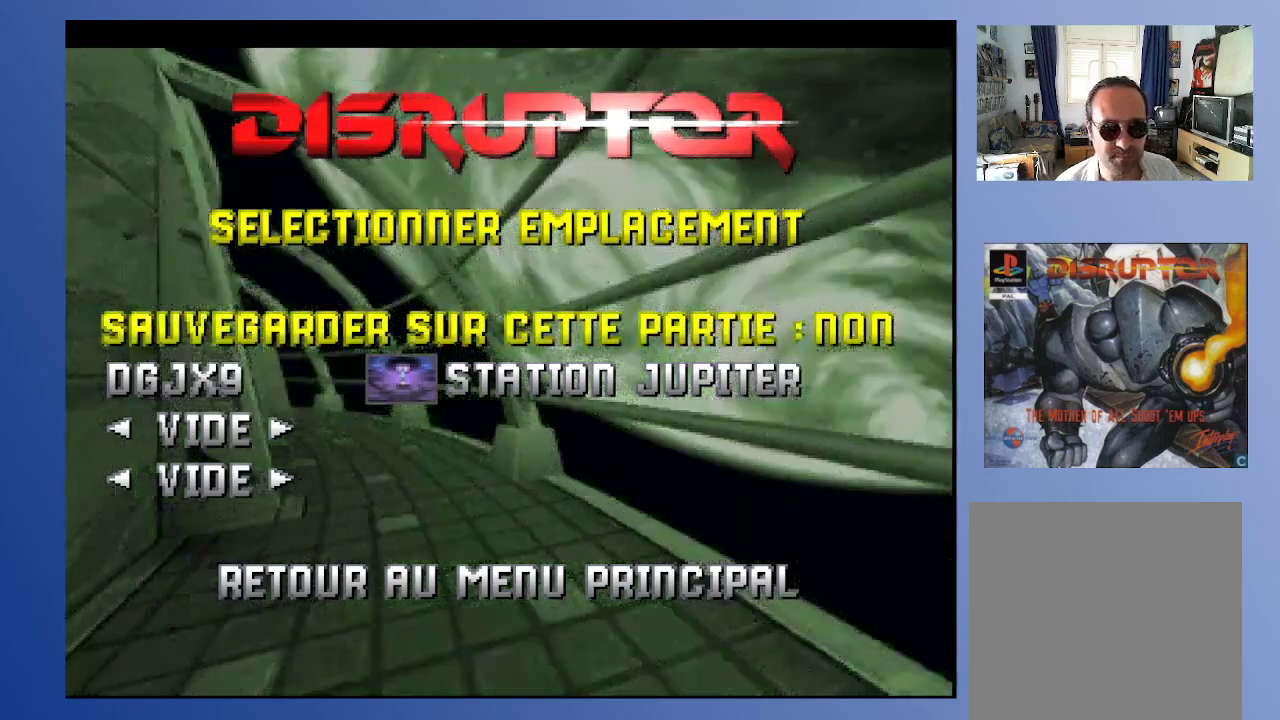
{"buttons": [], "left_stick": "center", "right_stick": "center", "events": [[100, "DPAD_LEFT", "up"]]}
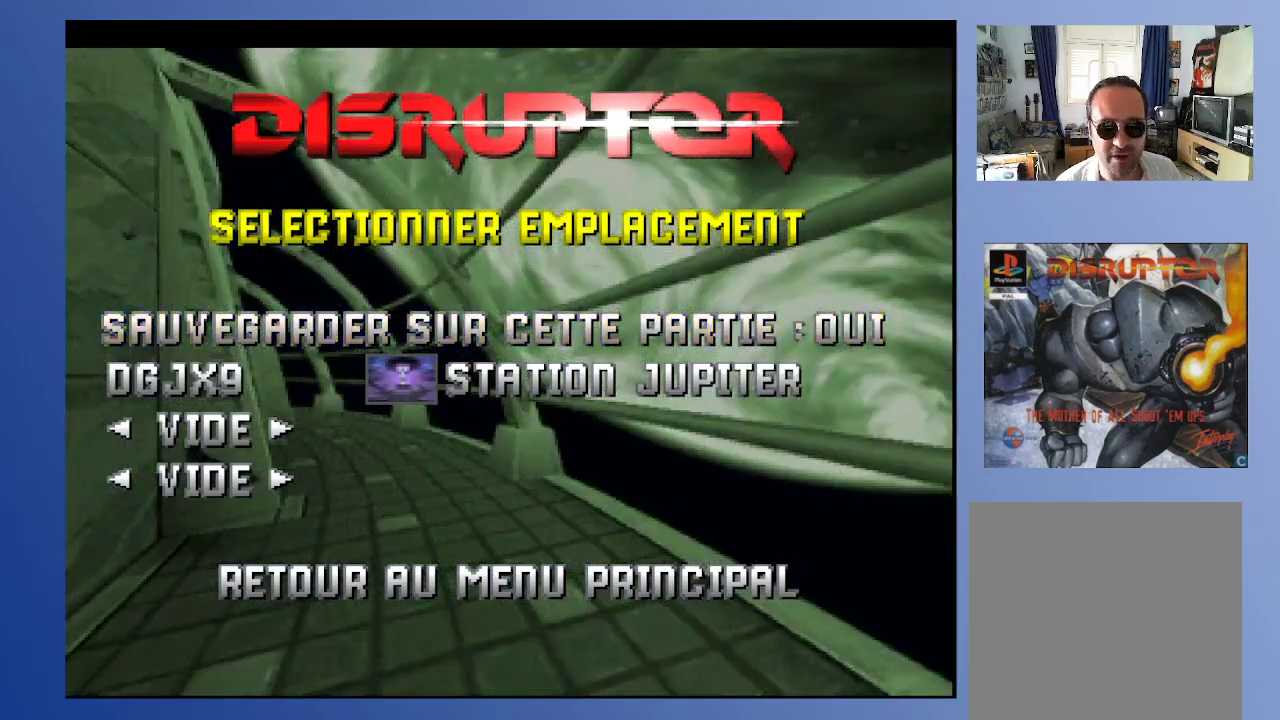
{"buttons": [], "left_stick": "center", "right_stick": "center", "events": []}
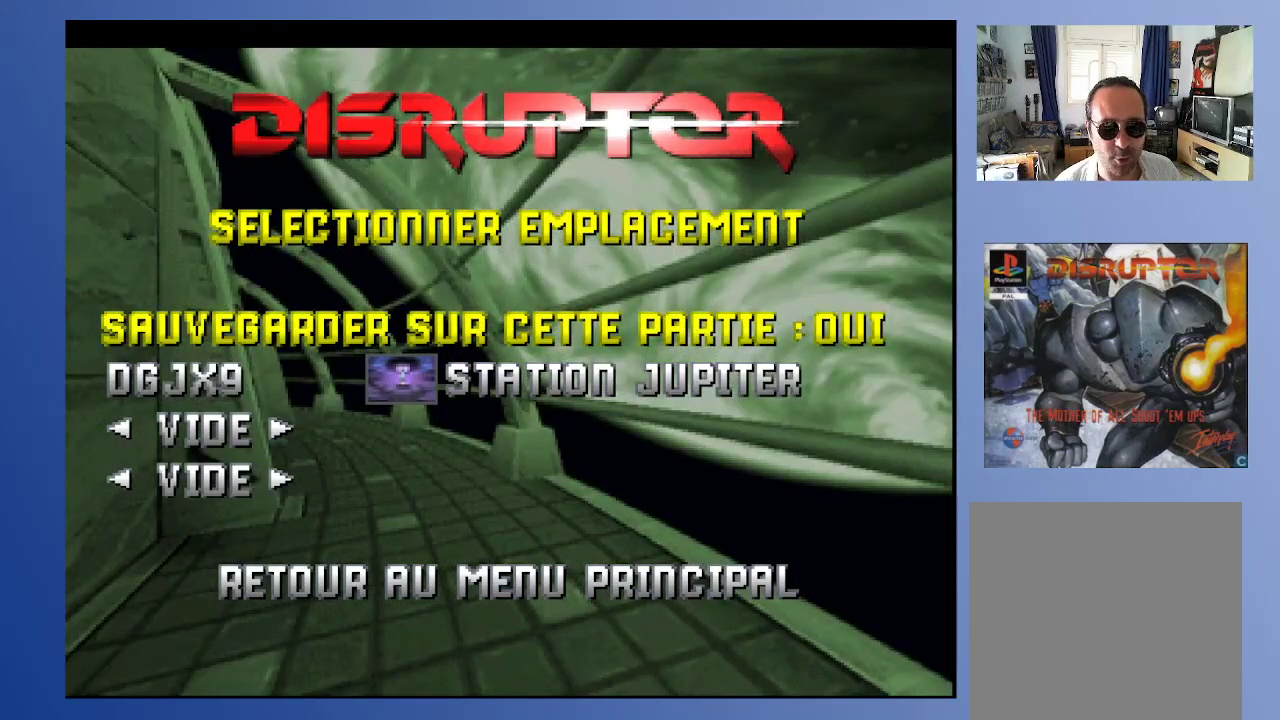
{"buttons": [], "left_stick": "center", "right_stick": "center", "events": []}
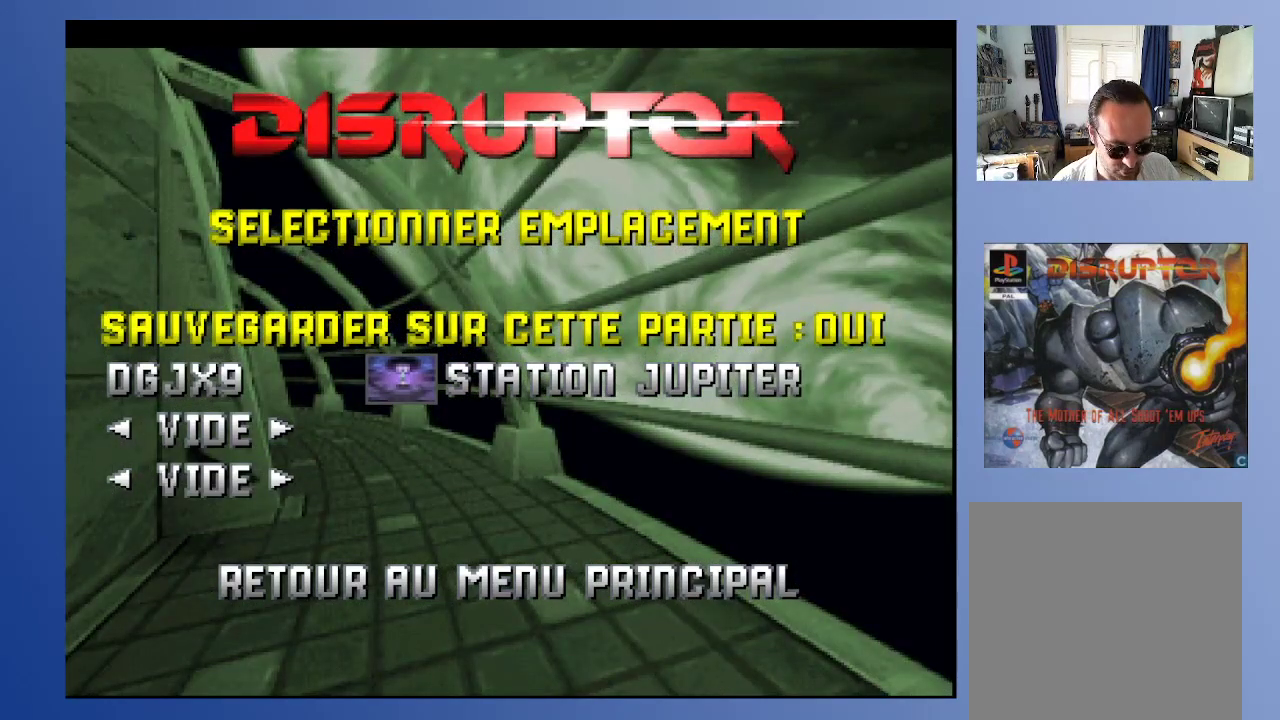
{"buttons": [], "left_stick": "center", "right_stick": "center", "events": [[100, "A", "down"], [233, "A", "up"]]}
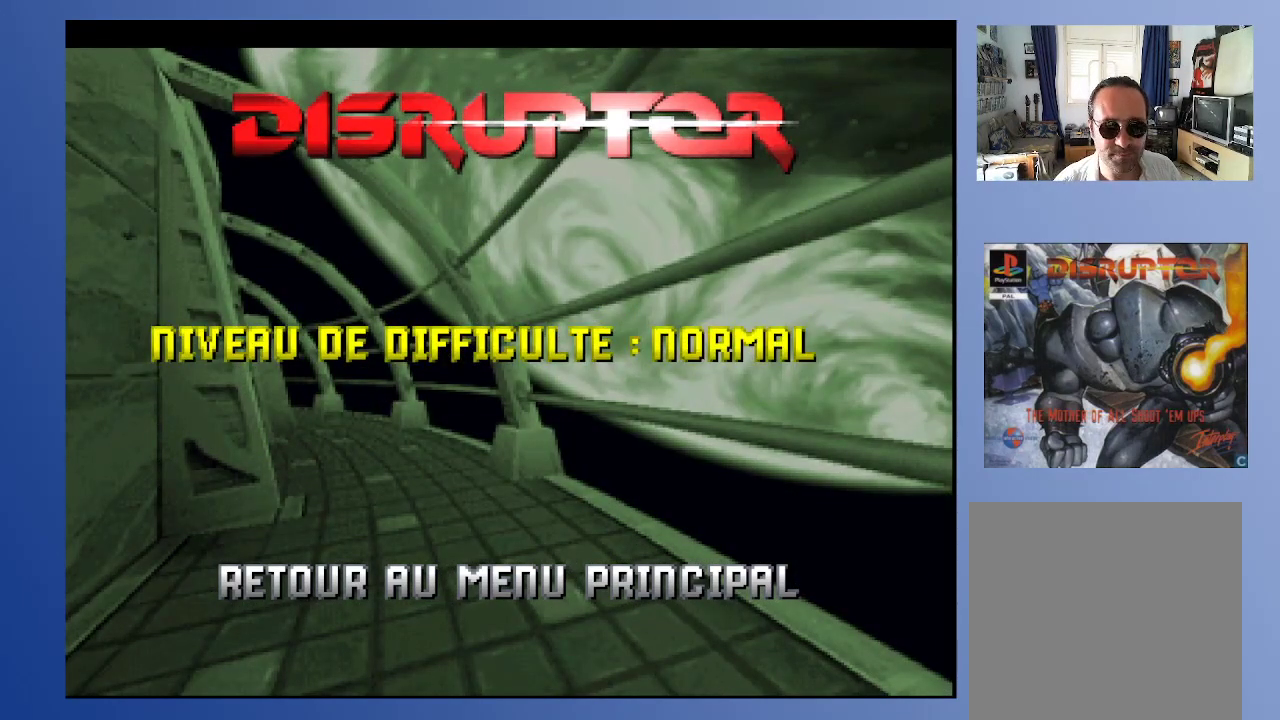
{"buttons": [], "left_stick": "center", "right_stick": "center", "events": []}
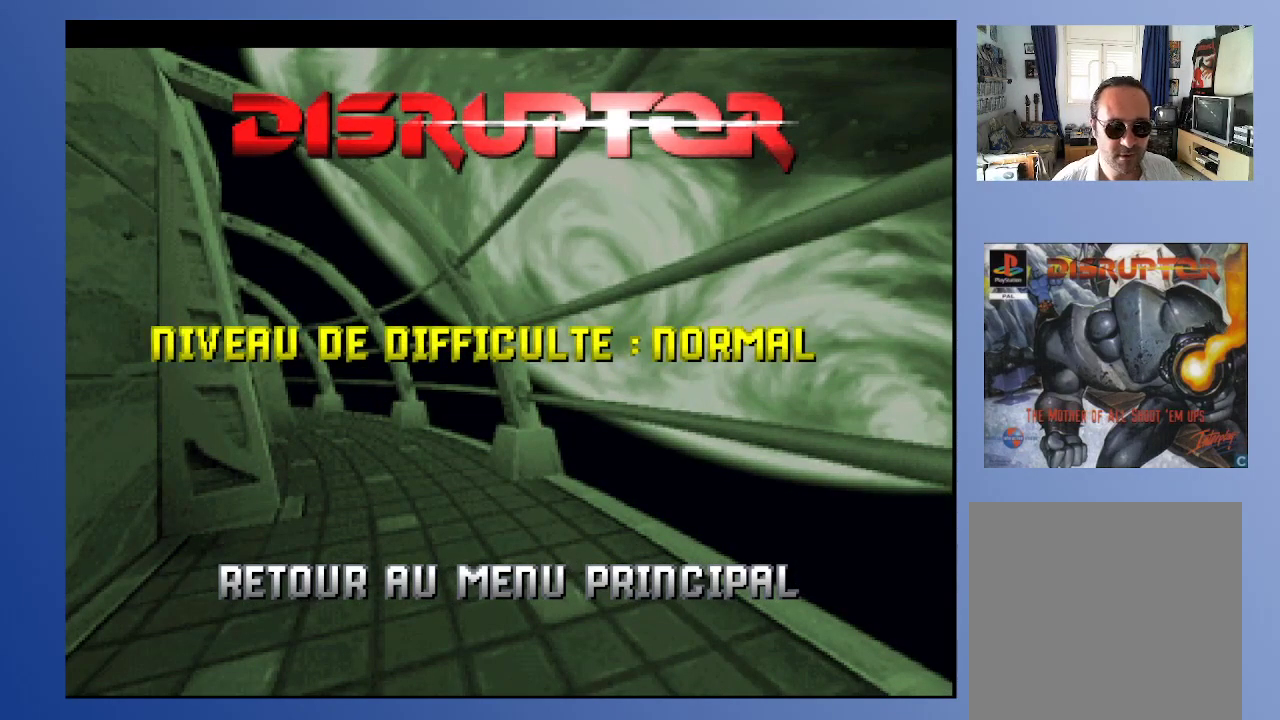
{"buttons": [], "left_stick": "center", "right_stick": "center", "events": []}
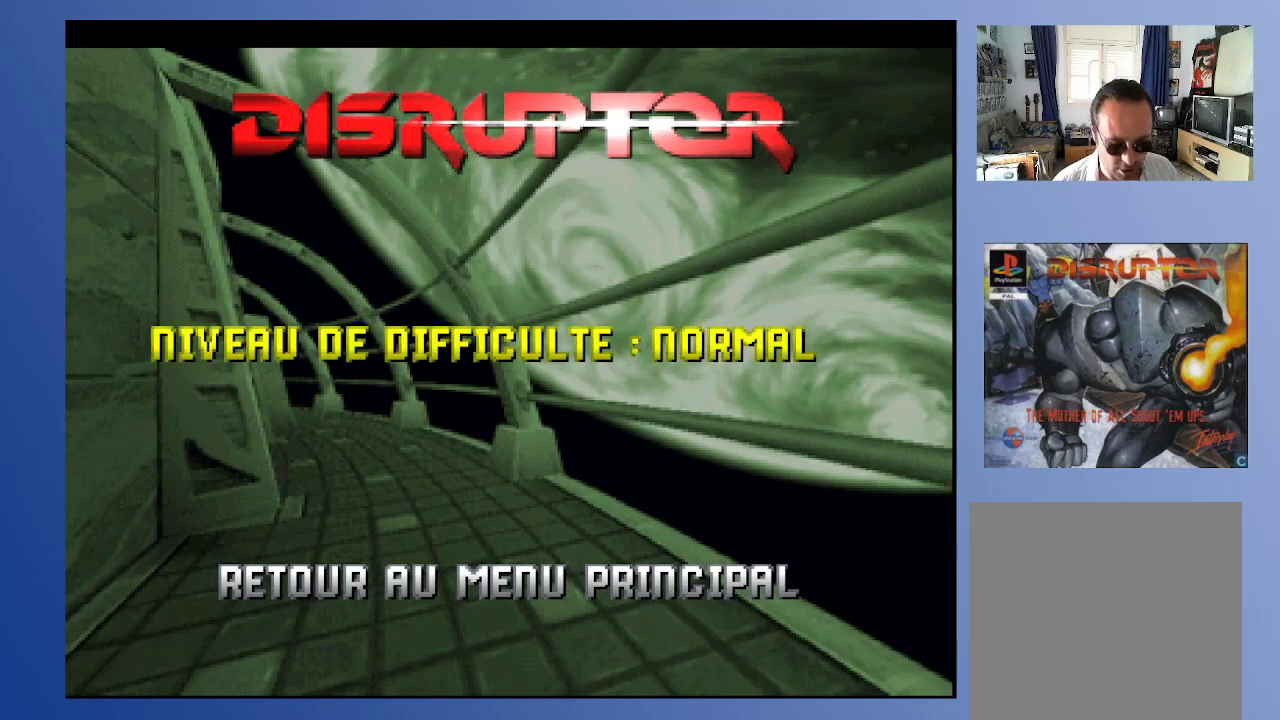
{"buttons": [], "left_stick": "center", "right_stick": "center", "events": [[350, "DPAD_LEFT", "down"], [400, "DPAD_UP", "down"], [450, "DPAD_UP", "up"], [500, "DPAD_LEFT", "up"]]}
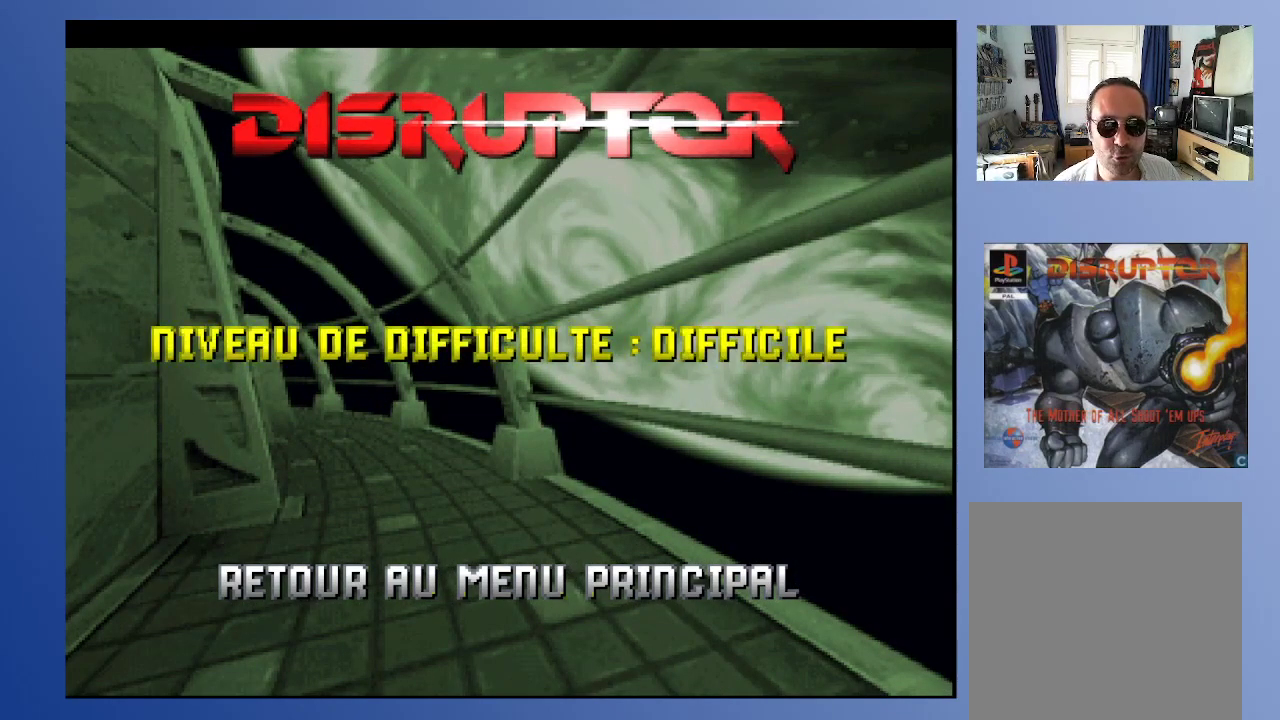
{"buttons": [], "left_stick": "center", "right_stick": "center", "events": []}
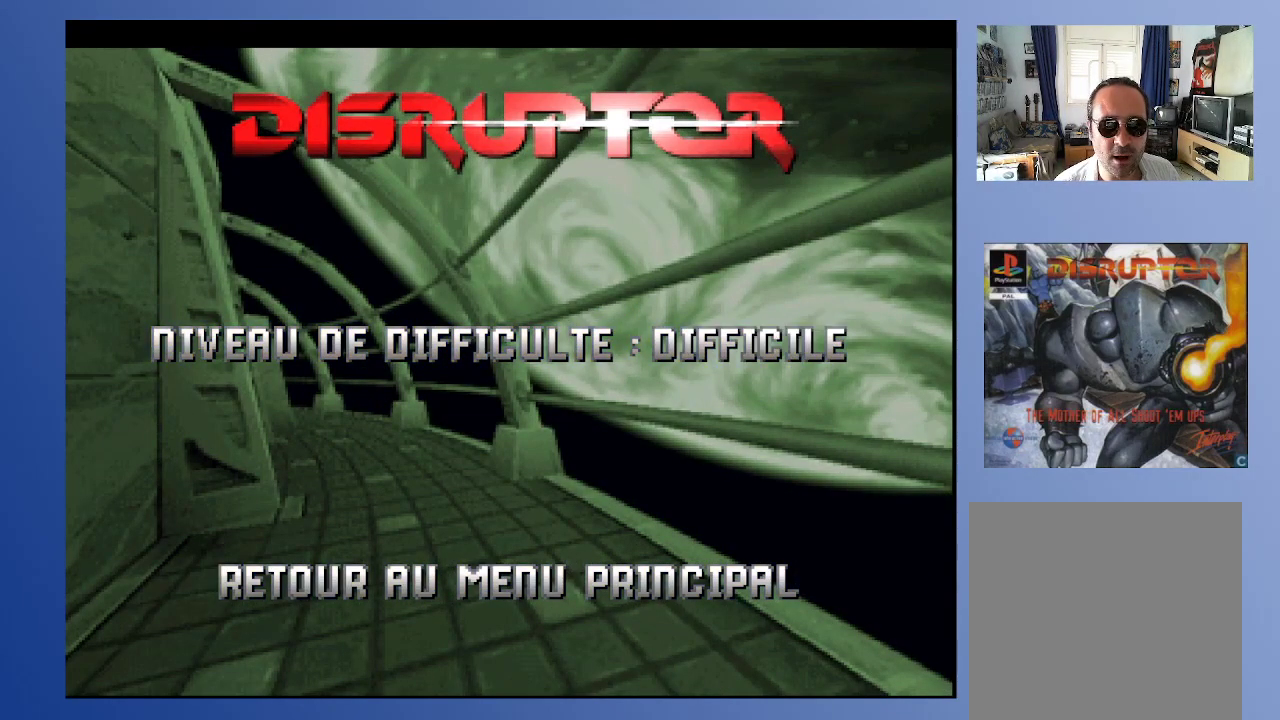
{"buttons": [], "left_stick": "center", "right_stick": "center", "events": [[283, "DPAD_UP", "down"], [367, "DPAD_UP", "up"]]}
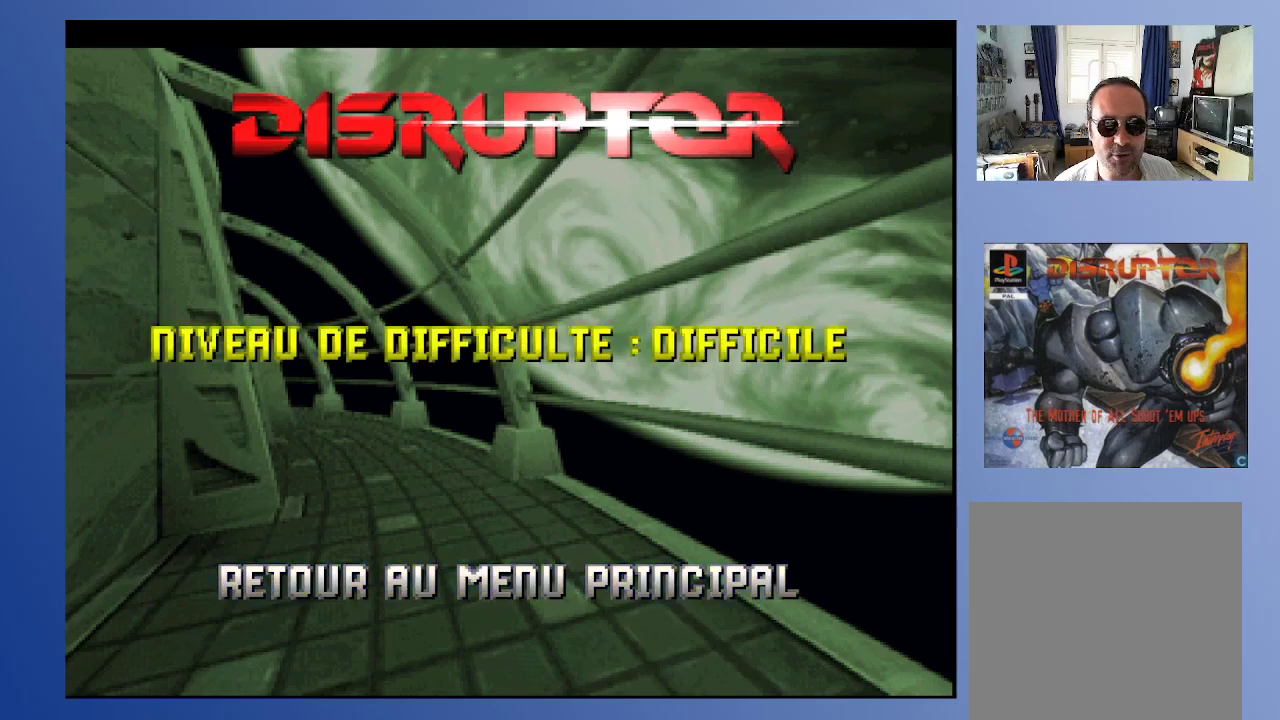
{"buttons": [], "left_stick": "center", "right_stick": "center", "events": [[283, "DPAD_RIGHT", "down"], [367, "DPAD_RIGHT", "up"]]}
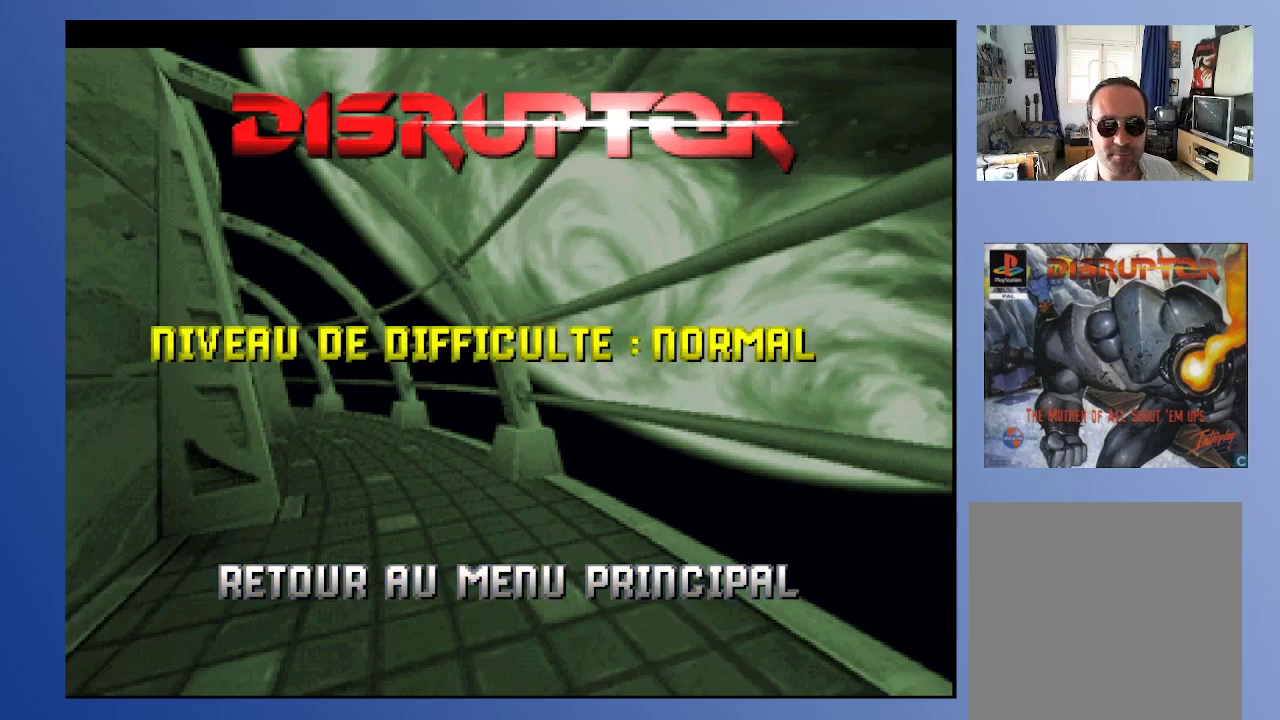
{"buttons": [], "left_stick": "center", "right_stick": "center", "events": [[133, "DPAD_RIGHT", "down"], [250, "DPAD_RIGHT", "up"]]}
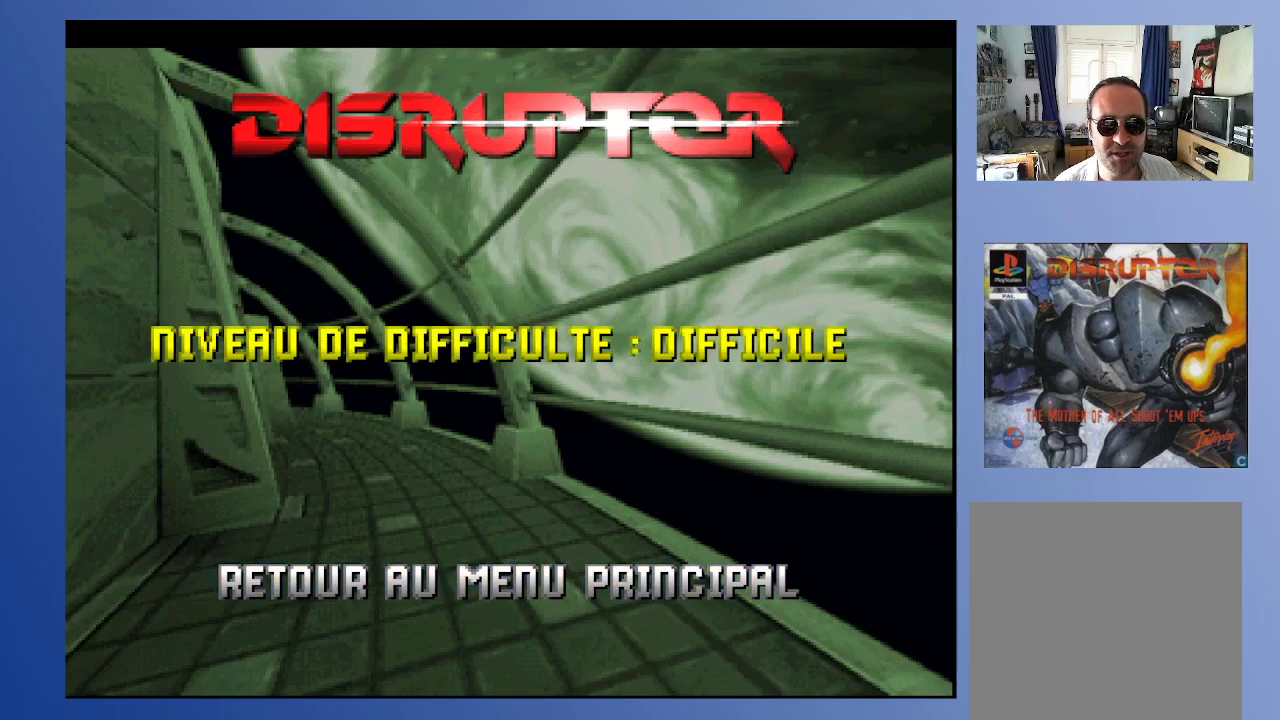
{"buttons": [], "left_stick": "center", "right_stick": "center", "events": [[150, "DPAD_RIGHT", "down"], [283, "DPAD_RIGHT", "up"]]}
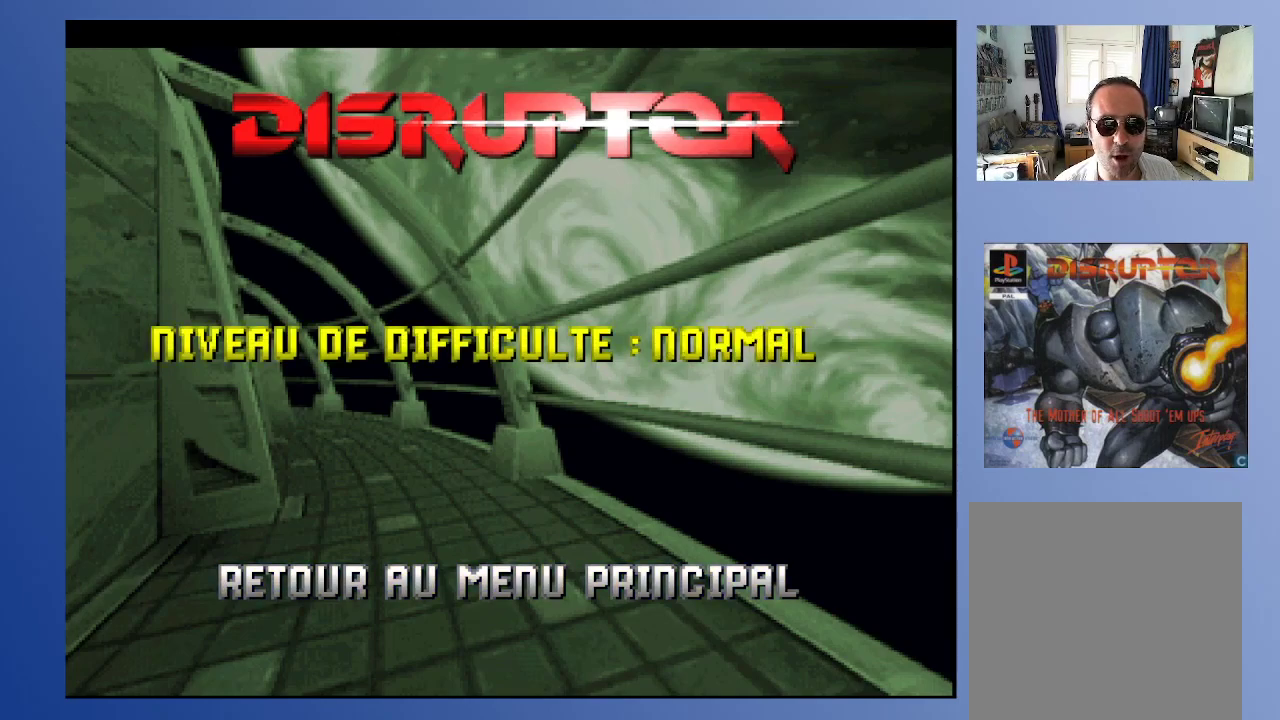
{"buttons": [], "left_stick": "center", "right_stick": "center", "events": []}
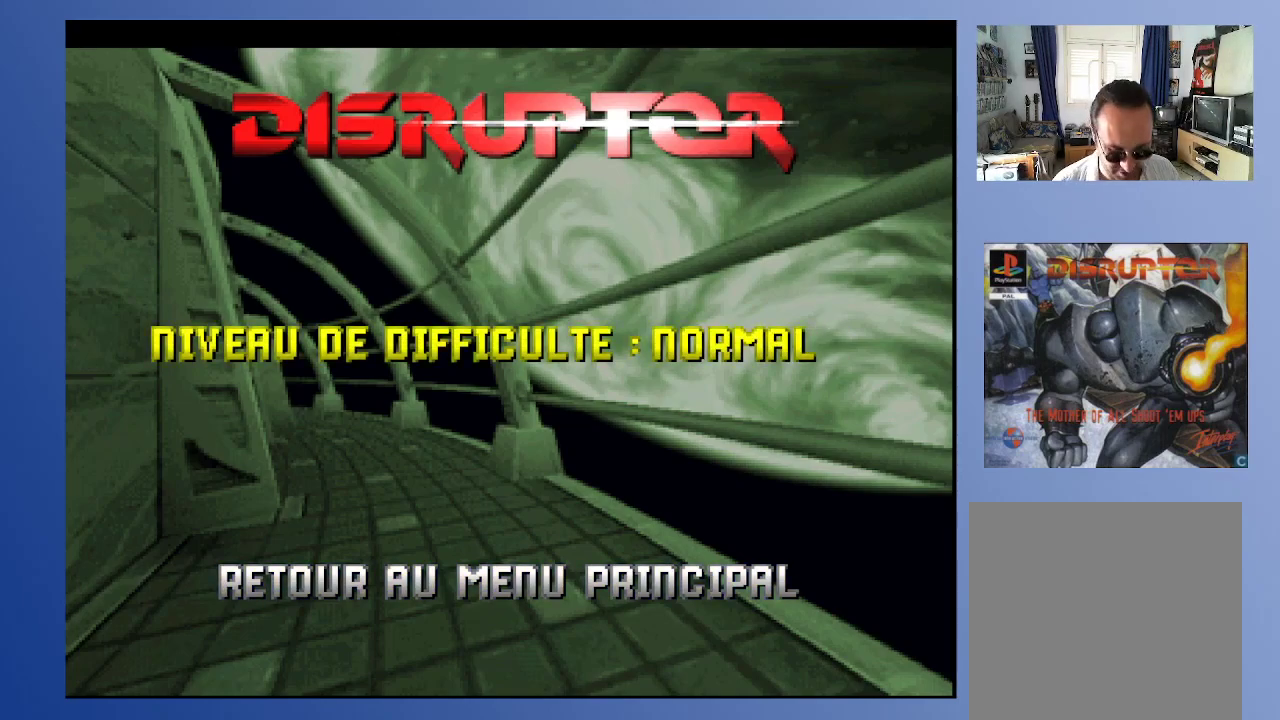
{"buttons": [], "left_stick": "center", "right_stick": "center", "events": []}
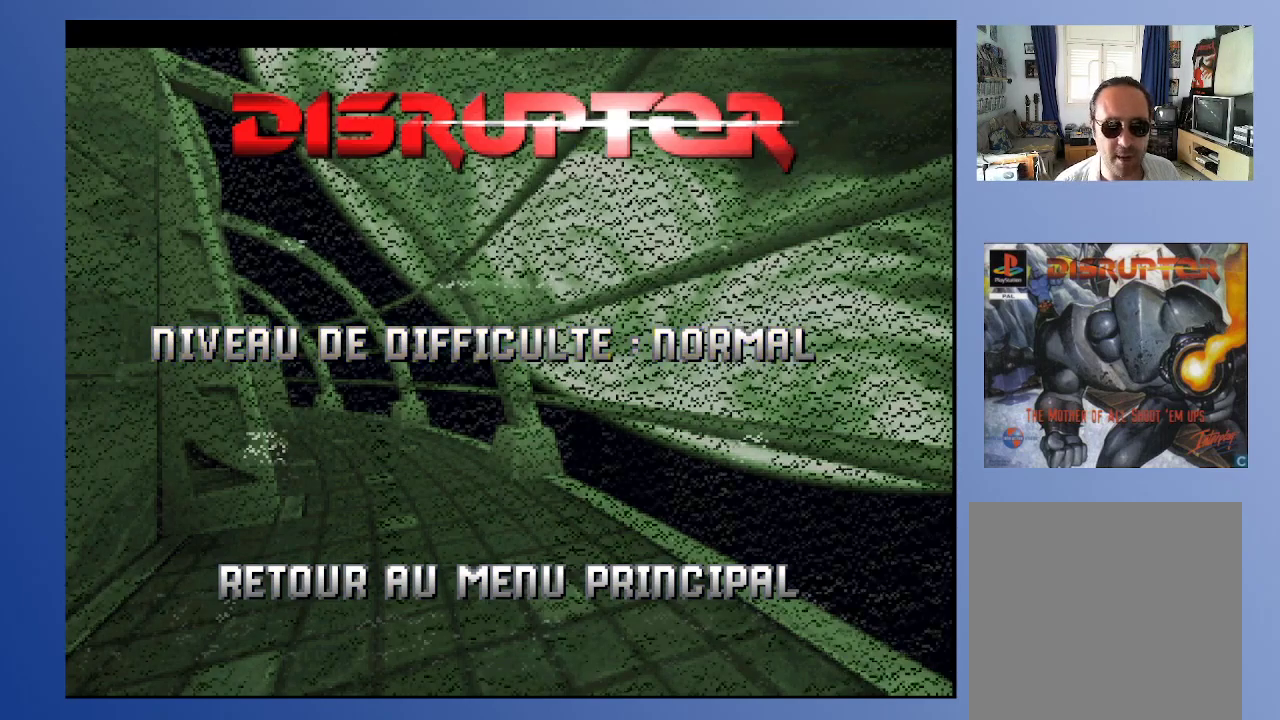
{"buttons": [], "left_stick": "center", "right_stick": "center", "events": [[17, "A", "down"], [133, "A", "up"]]}
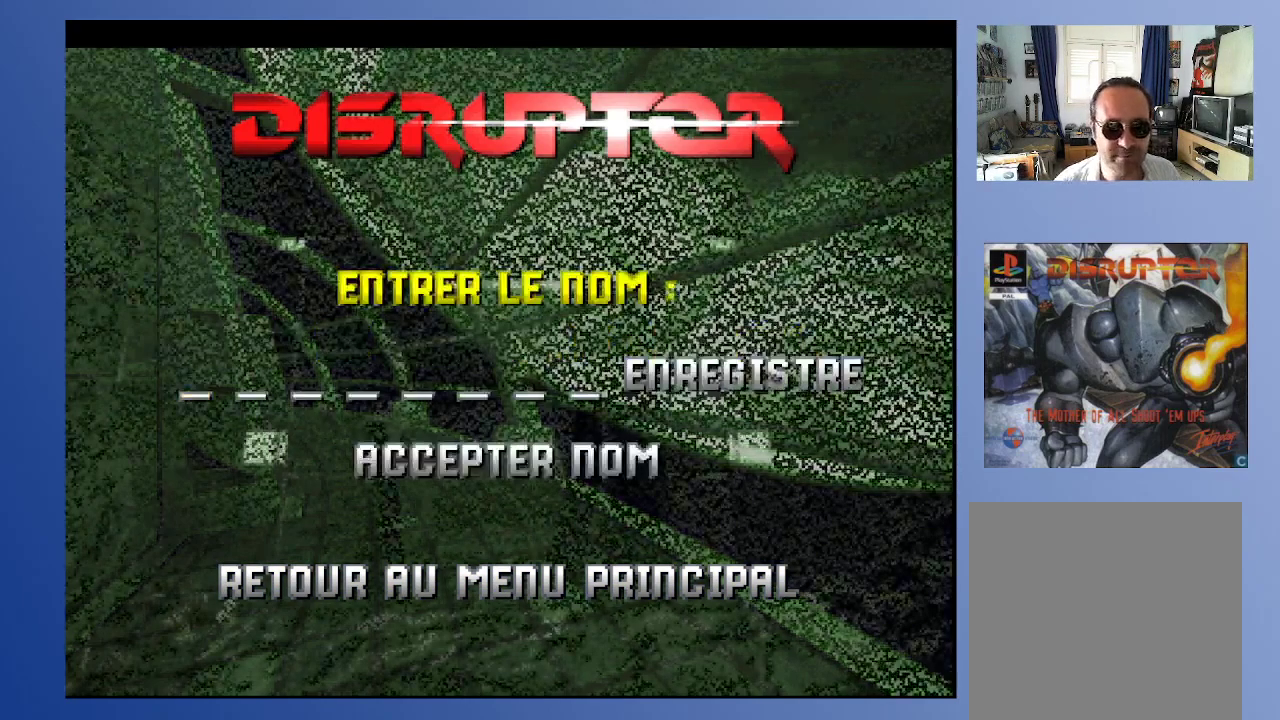
{"buttons": [], "left_stick": "center", "right_stick": "center", "events": []}
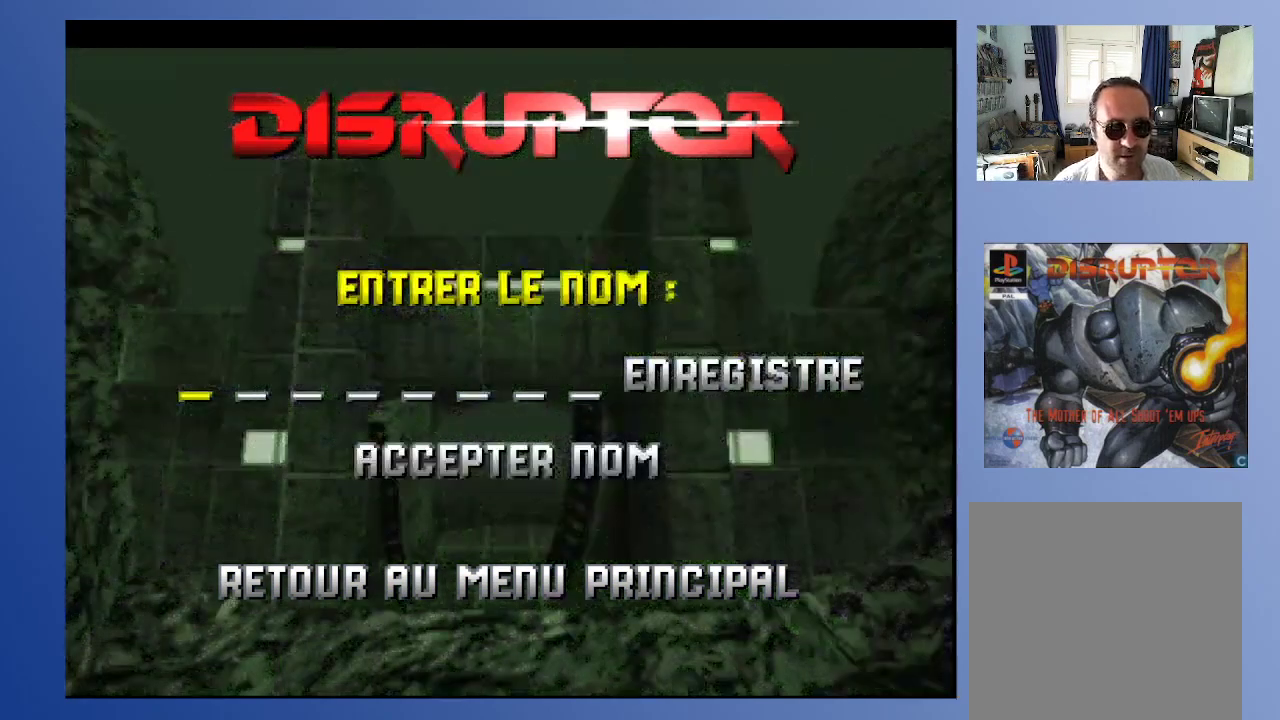
{"buttons": ["A"], "left_stick": "center", "right_stick": "center", "events": [[417, "A", "down"]]}